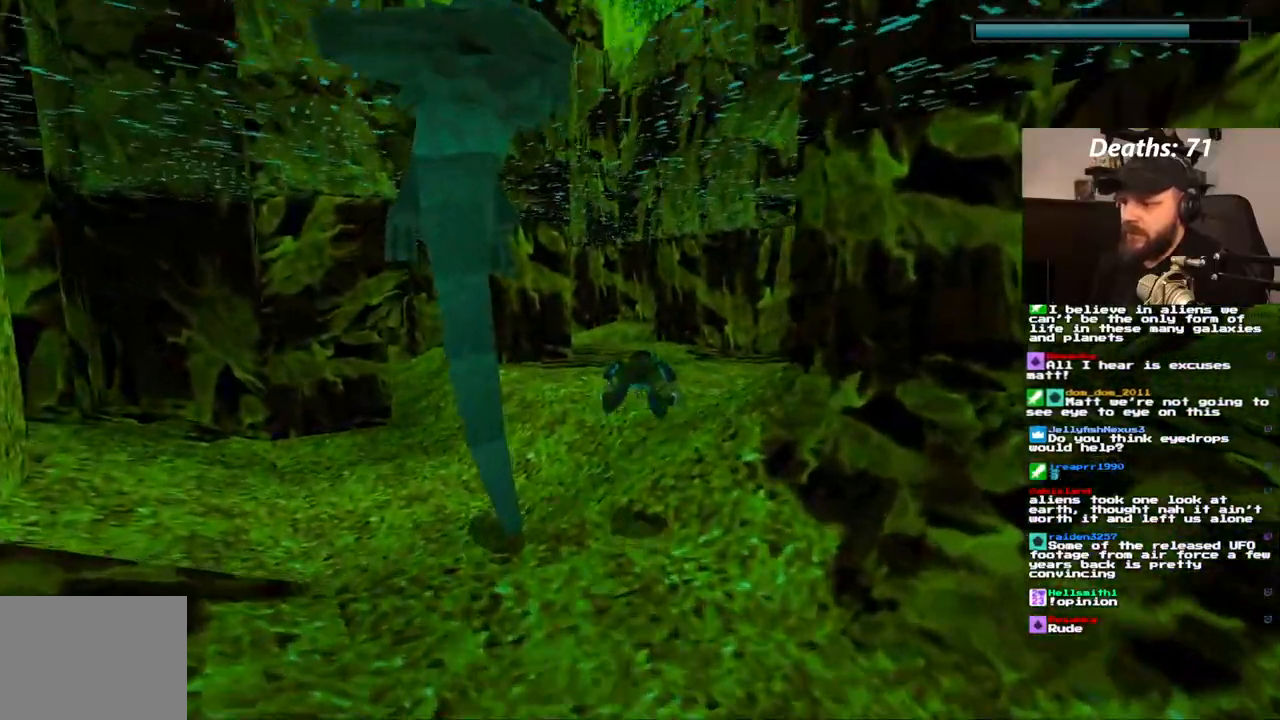
Gameplay with a controller (PlayStation layout); each line is a JSON object with the inputs held at the frame after it (dt_ms = milliseconds from this image to that frame). "events" lists button and stick changes between this image and that frame as [ms after this image, input, new state], when the widget could be followed in between. Not read: L3 R3.
{"dt_ms": 1000, "buttons": [], "left_stick": "center", "right_stick": "center"}
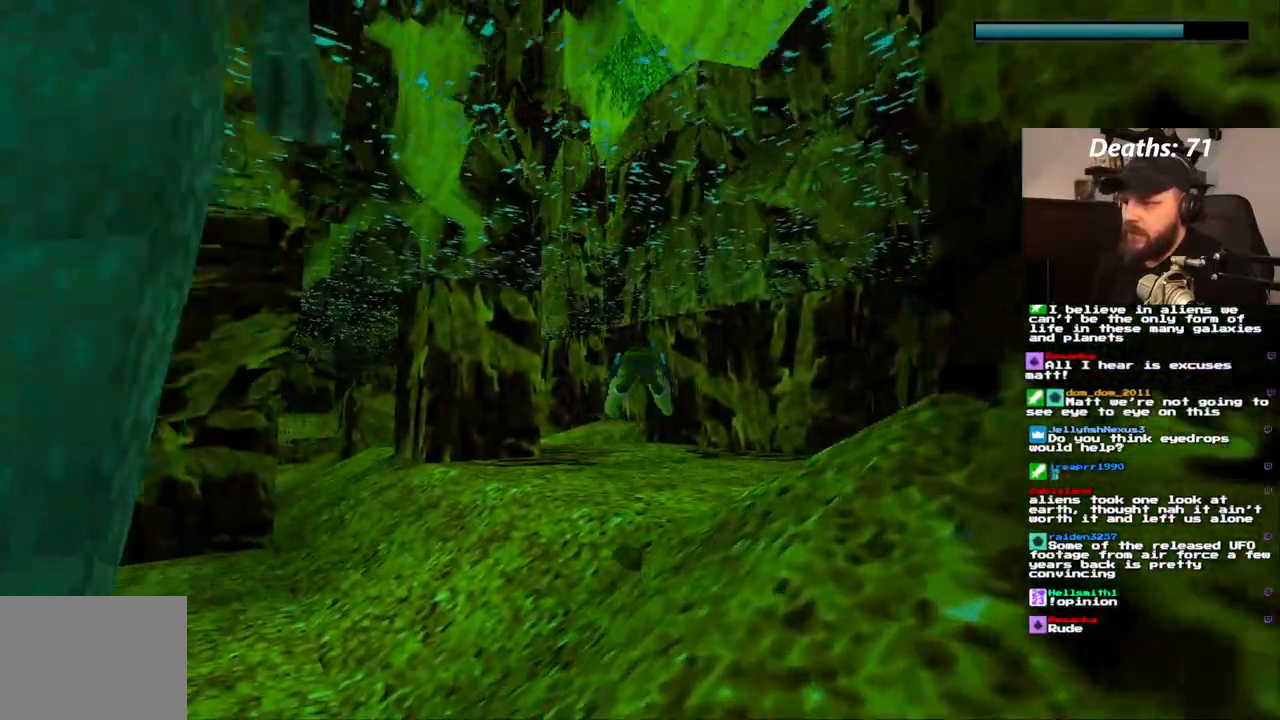
{"dt_ms": 500, "buttons": ["DPAD_LEFT"], "left_stick": "center", "right_stick": "center", "events": [[50, "DPAD_LEFT", "down"]]}
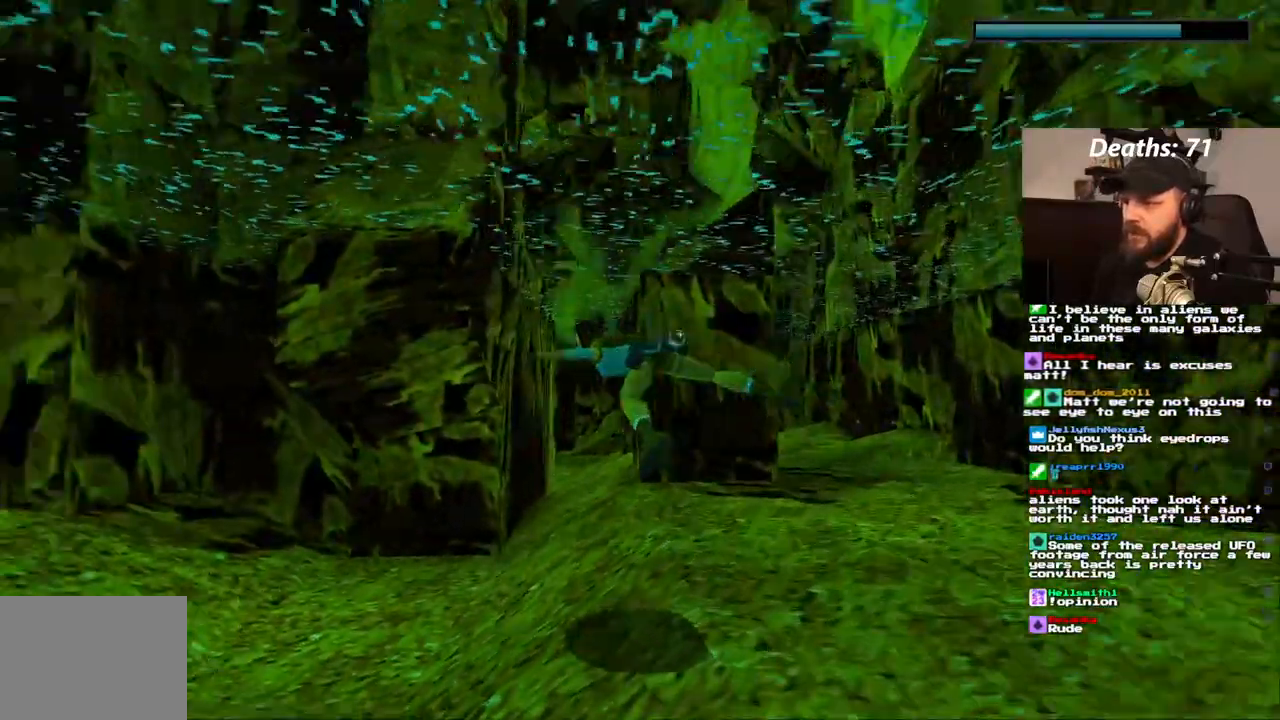
{"dt_ms": 500, "buttons": [], "left_stick": "center", "right_stick": "center", "events": [[133, "DPAD_LEFT", "up"]]}
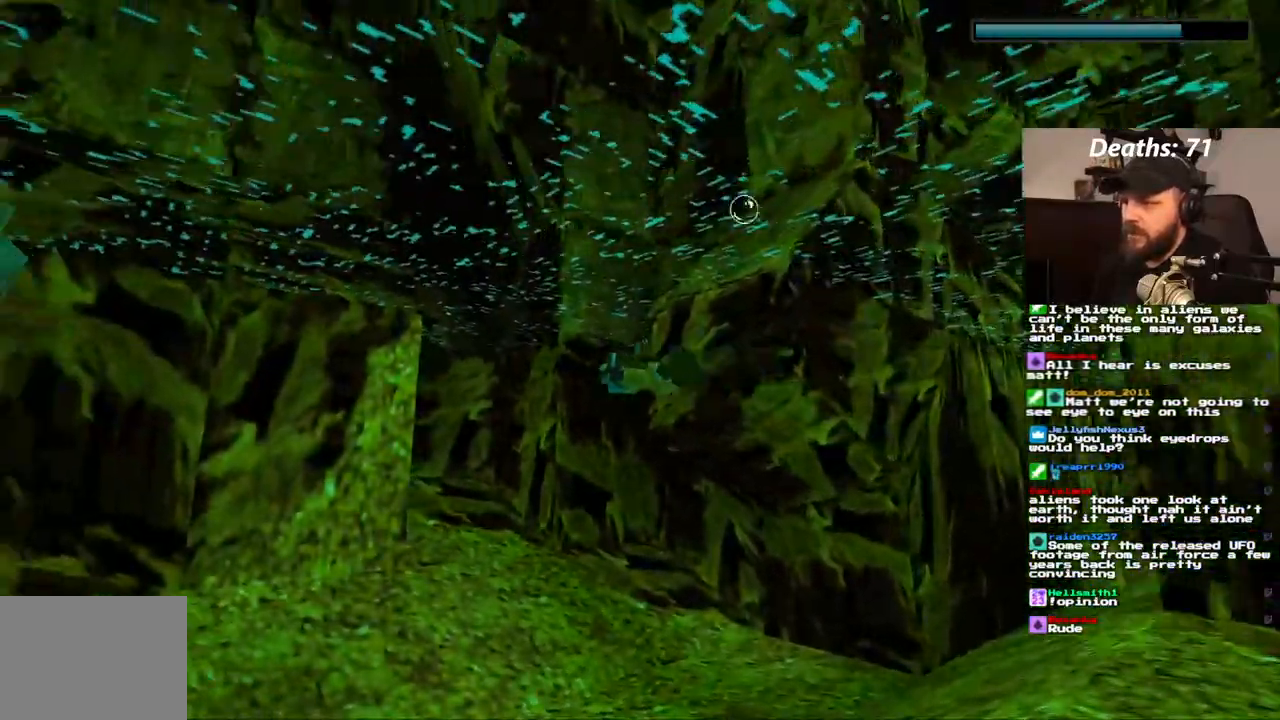
{"dt_ms": 500, "buttons": ["DPAD_RIGHT"], "left_stick": "center", "right_stick": "center", "events": [[417, "DPAD_RIGHT", "down"]]}
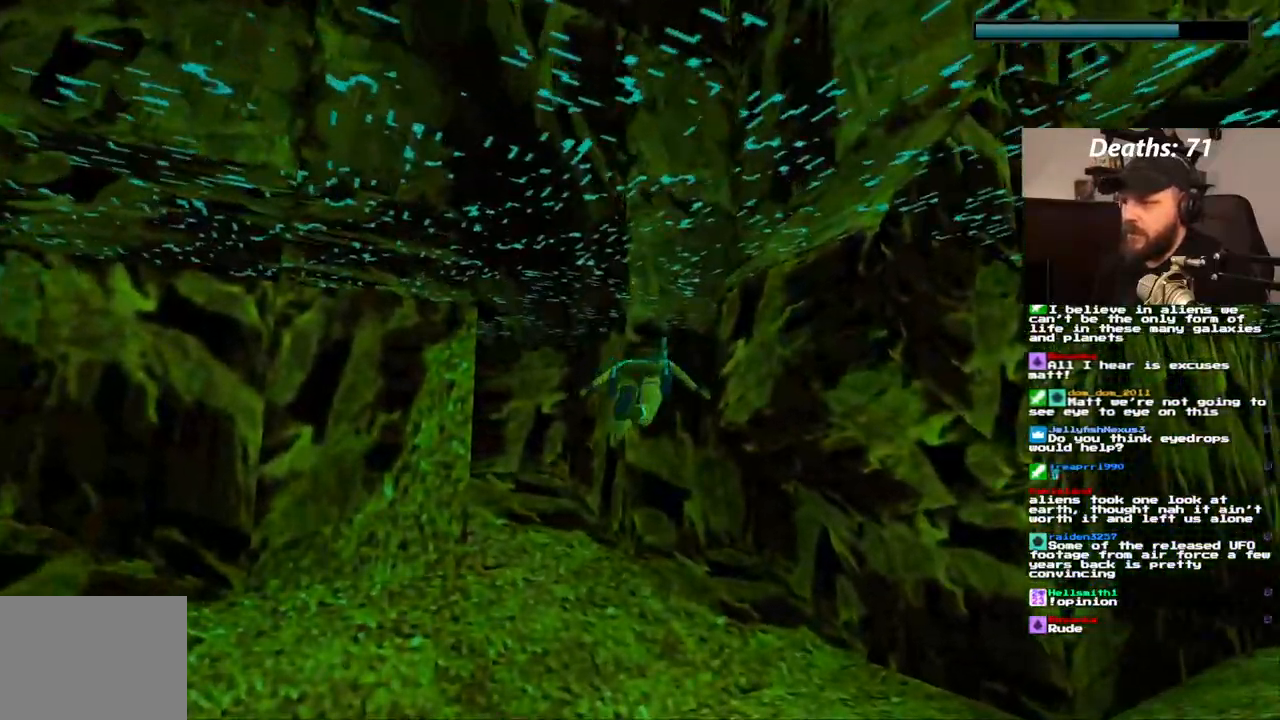
{"dt_ms": 500, "buttons": [], "left_stick": "center", "right_stick": "center", "events": [[33, "DPAD_RIGHT", "up"], [100, "DPAD_RIGHT", "down"], [200, "DPAD_DOWN", "down"], [383, "DPAD_RIGHT", "up"], [400, "DPAD_DOWN", "up"]]}
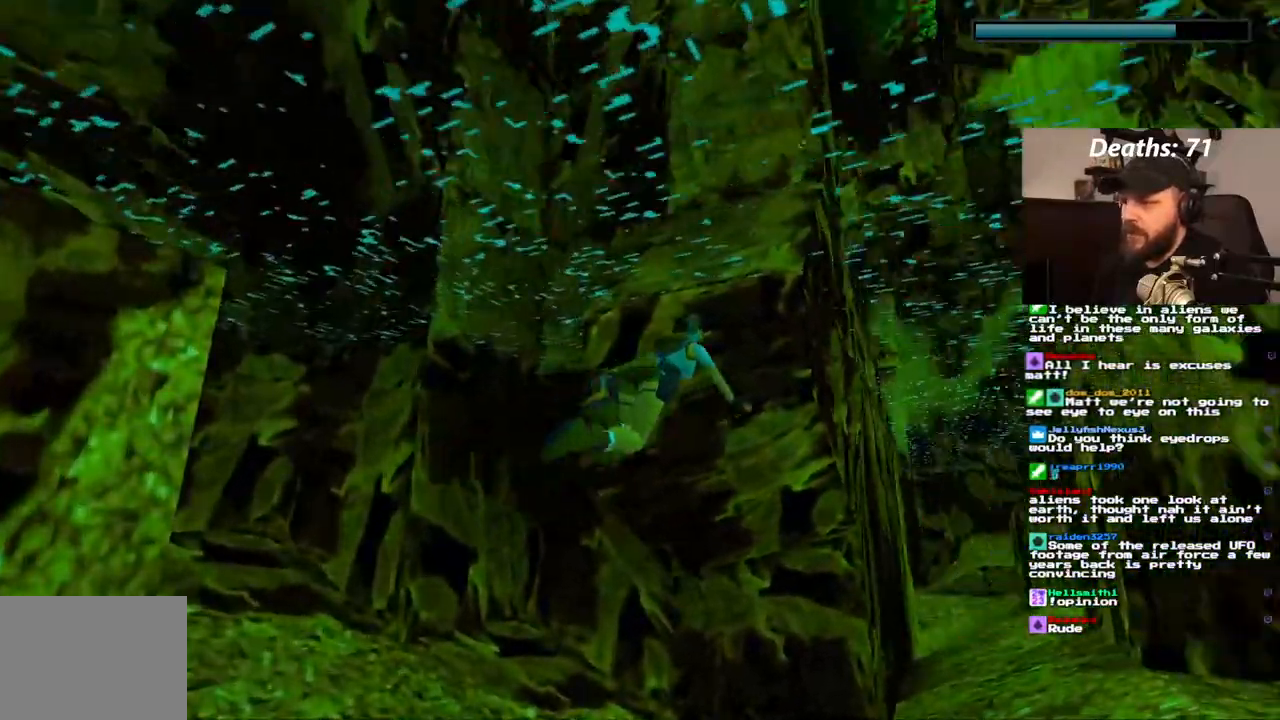
{"dt_ms": 500, "buttons": ["DPAD_DOWN"], "left_stick": "center", "right_stick": "center", "events": [[383, "DPAD_DOWN", "down"]]}